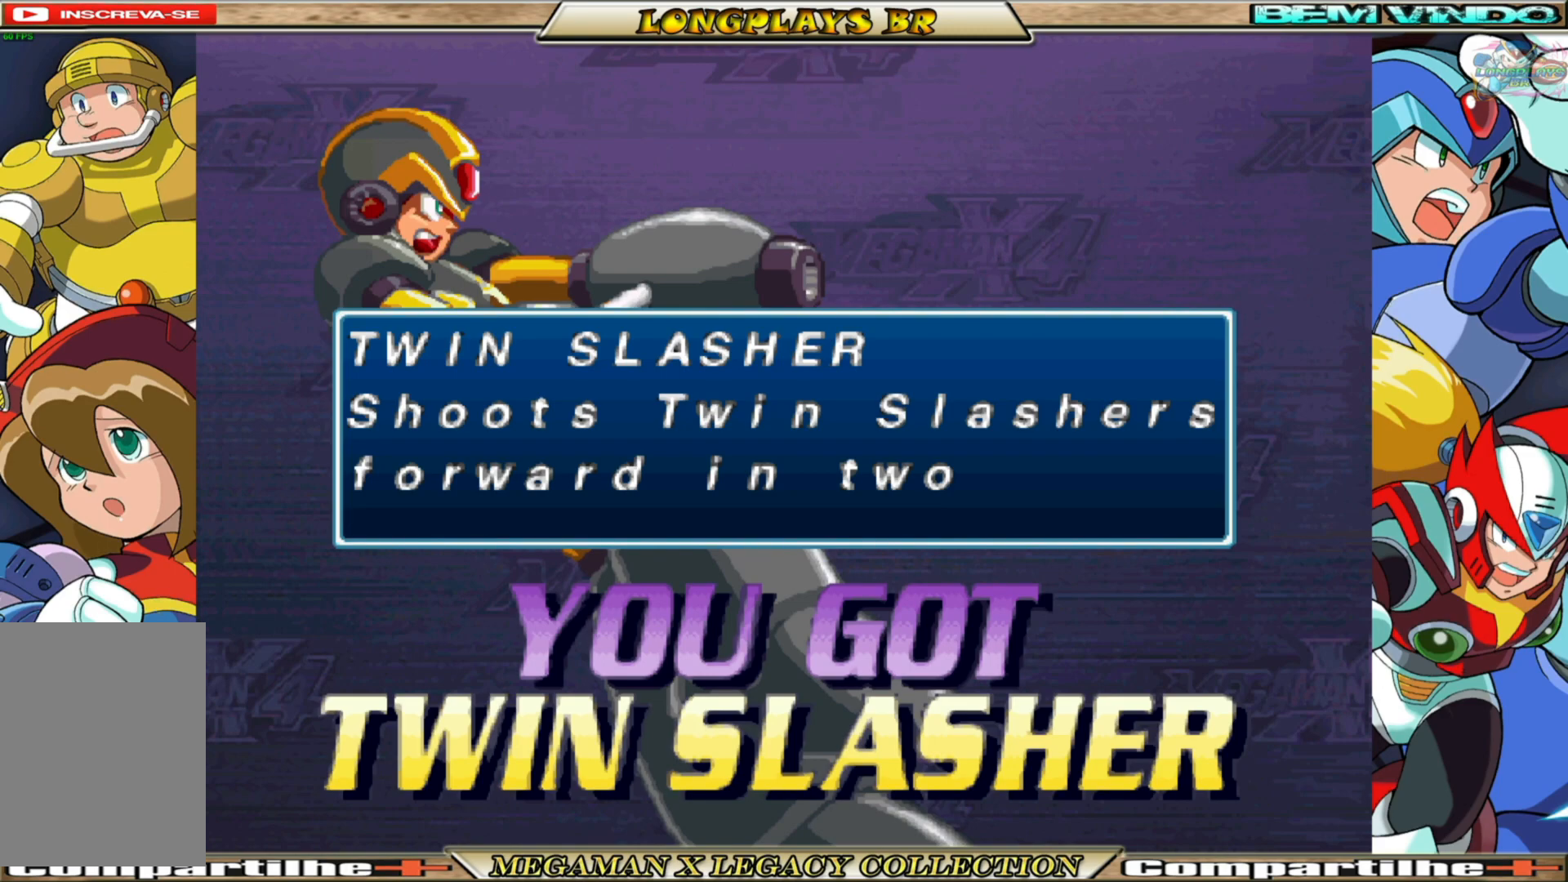
Gameplay with a controller (Xbox layout); each line is a JSON object with the inputs held at the frame after it. "events" lists button and stick changes between this image and that frame as [ms after this image, input, new state], when the widget could be followed in between. Not read: L3 R3.
{"buttons": ["A"], "left_stick": "center", "right_stick": "center", "events": [[483, "A", "down"]]}
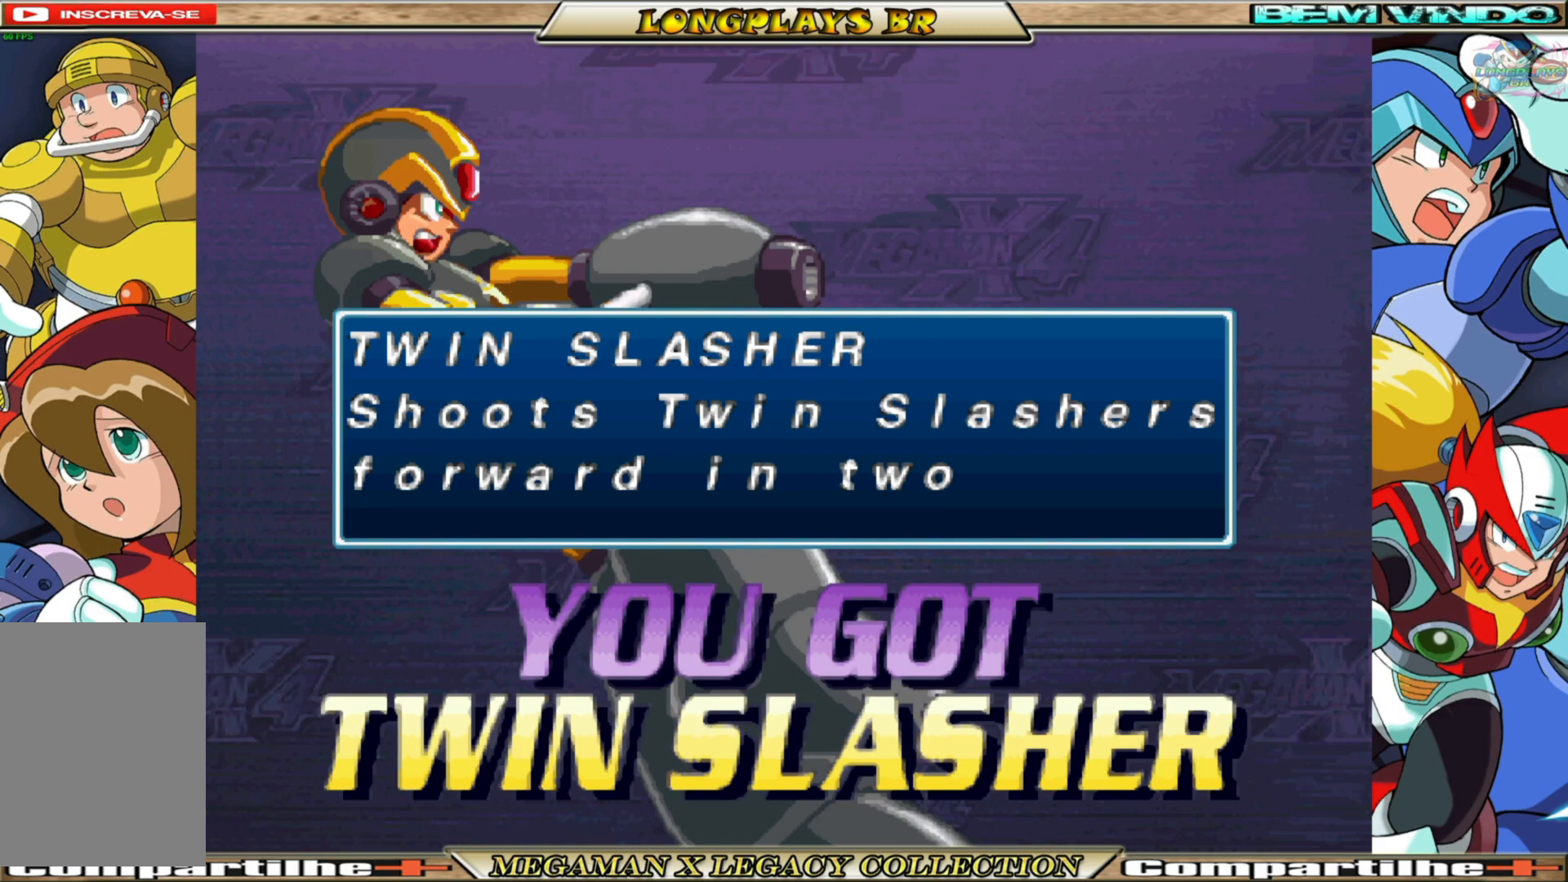
{"buttons": [], "left_stick": "center", "right_stick": "center", "events": [[200, "A", "up"]]}
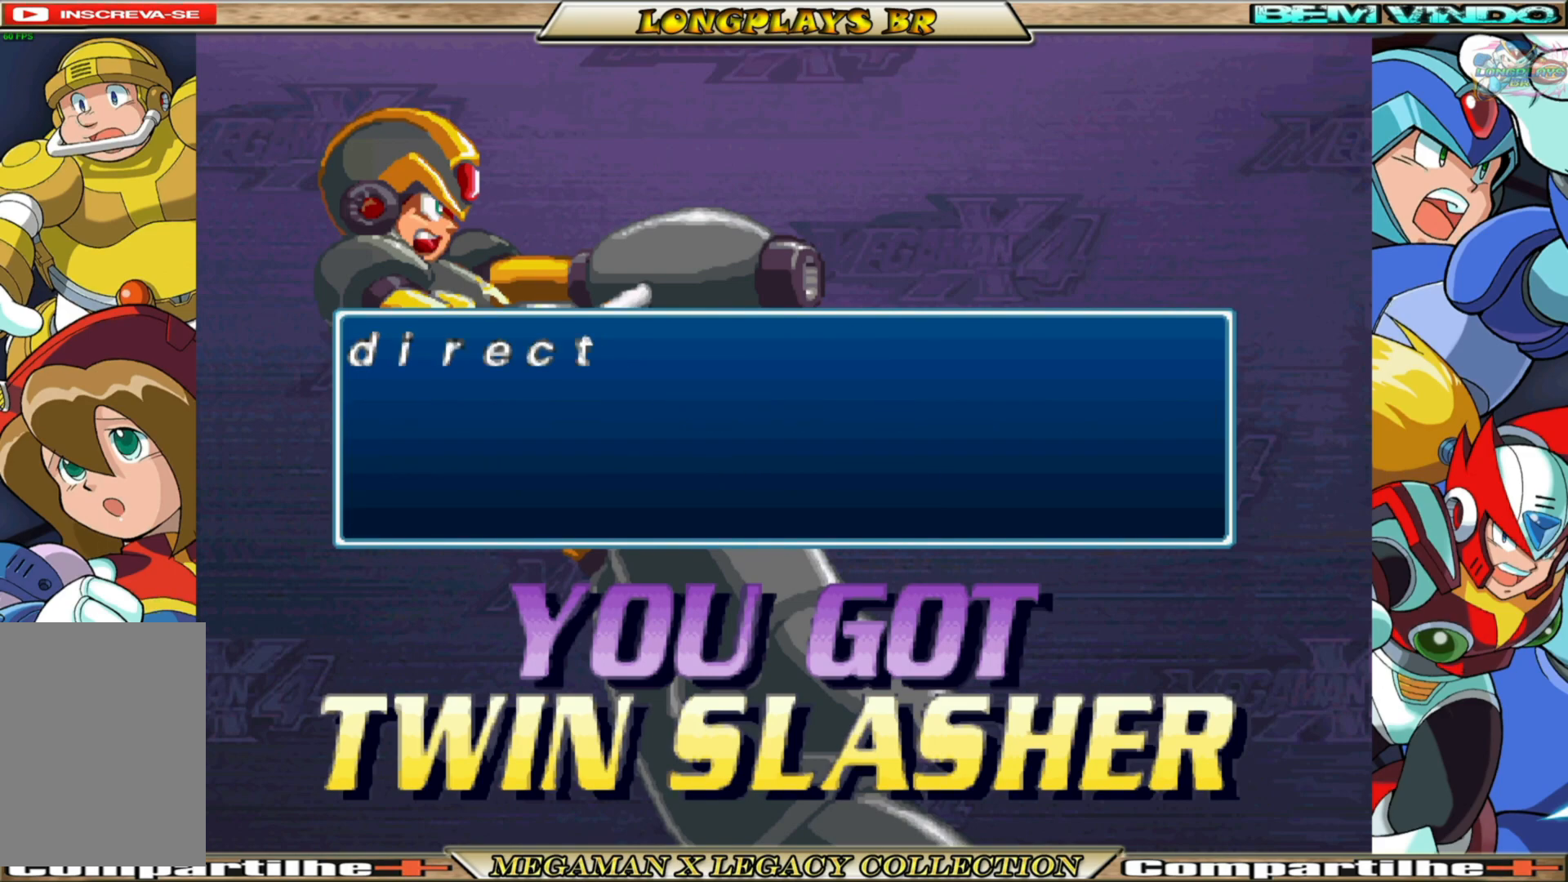
{"buttons": ["A"], "left_stick": "center", "right_stick": "center", "events": [[483, "A", "down"]]}
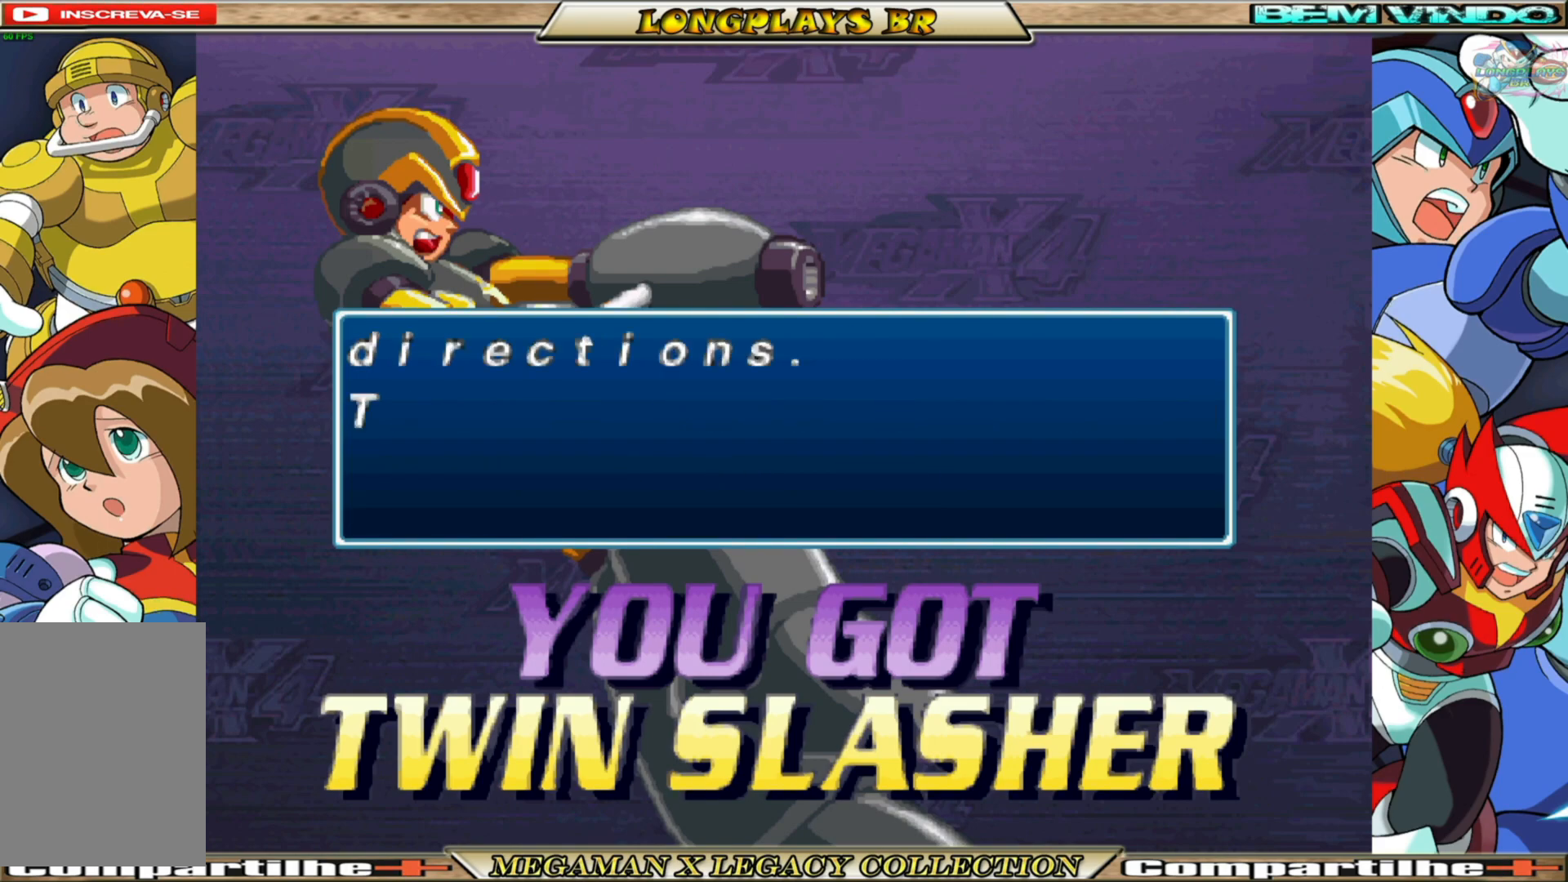
{"buttons": [], "left_stick": "center", "right_stick": "center", "events": [[167, "A", "up"]]}
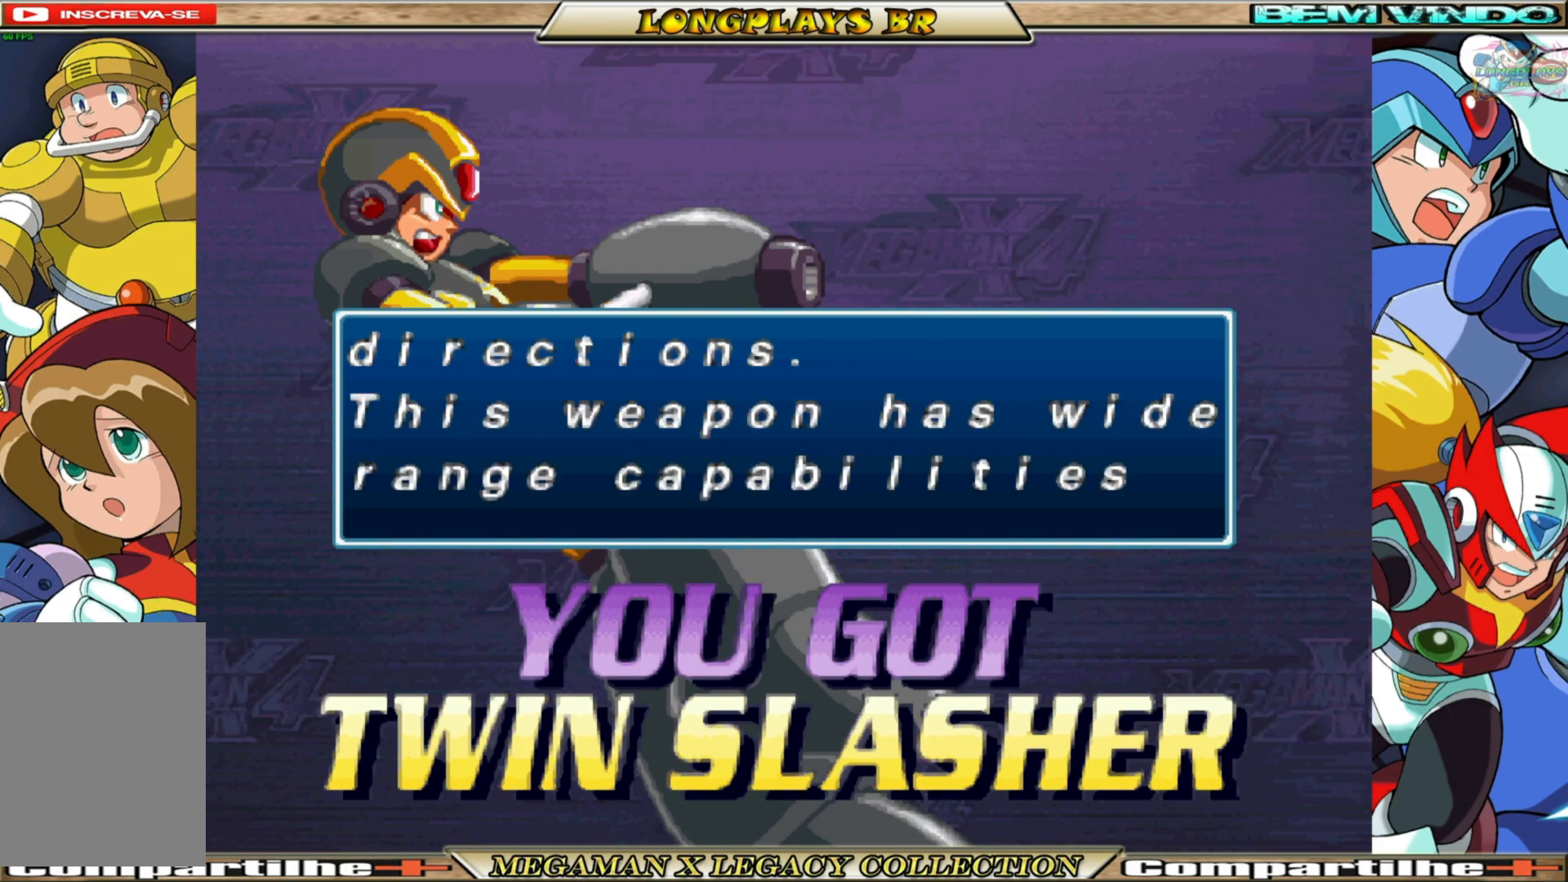
{"buttons": ["A"], "left_stick": "center", "right_stick": "center", "events": [[17, "A", "down"], [183, "A", "up"], [433, "A", "down"]]}
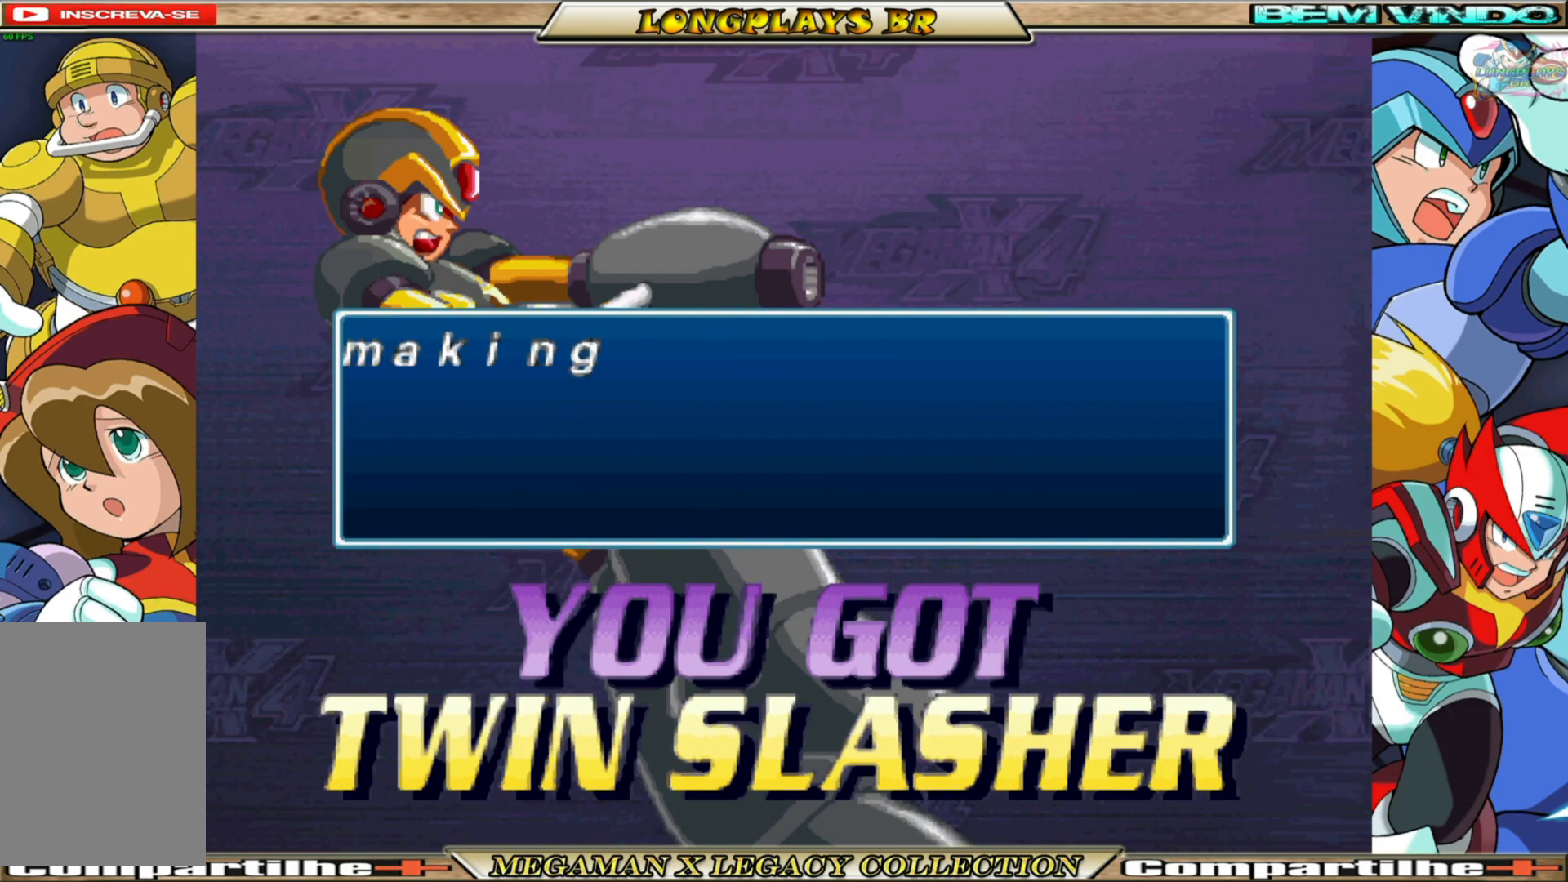
{"buttons": ["A"], "left_stick": "center", "right_stick": "center", "events": [[100, "A", "up"], [433, "A", "down"]]}
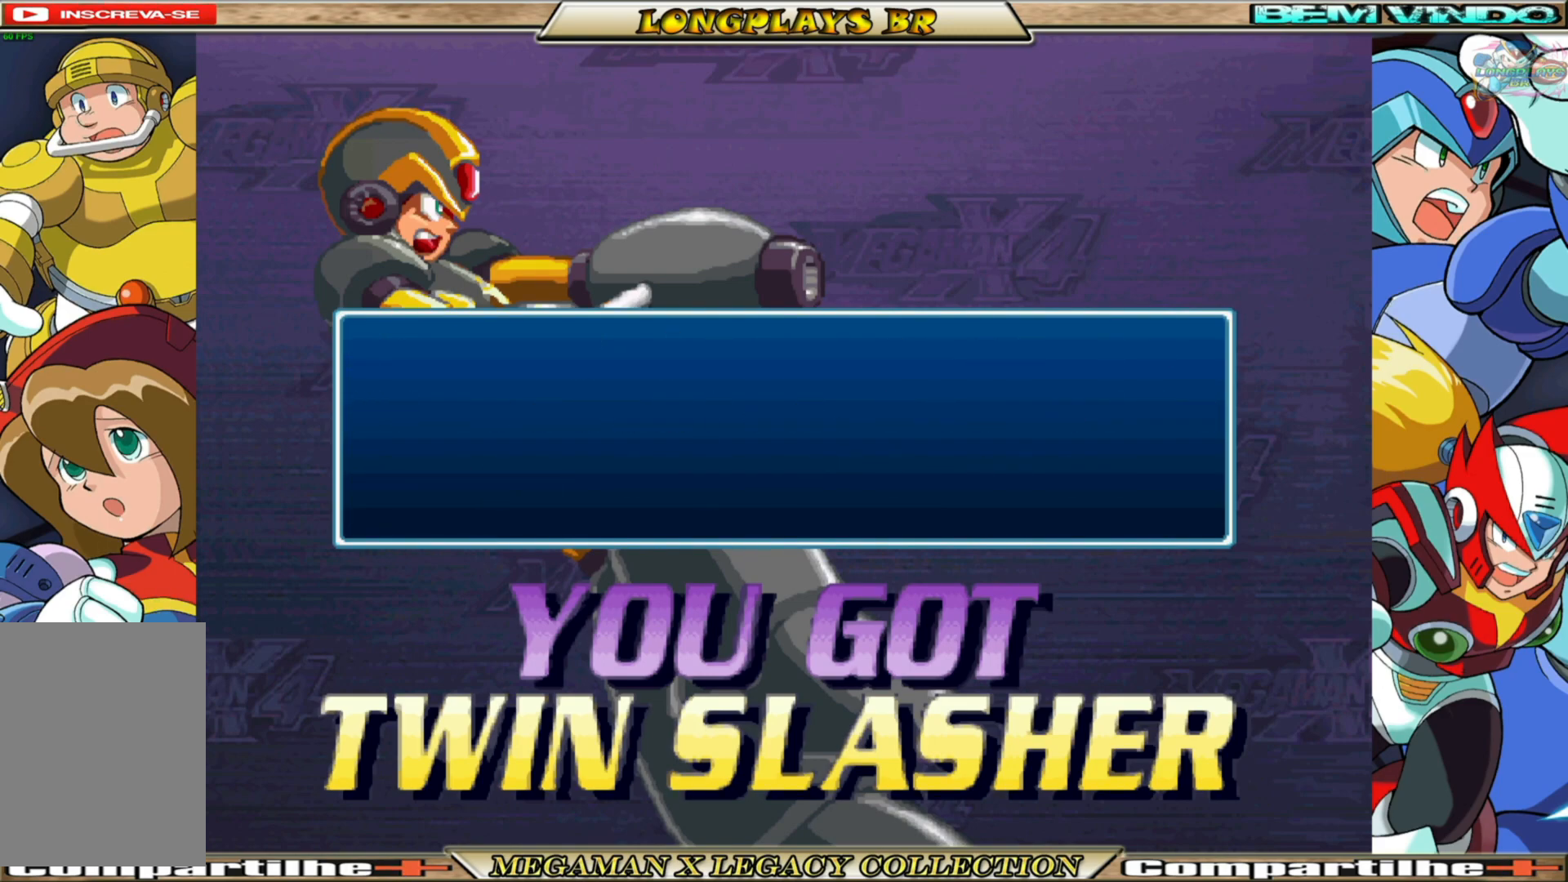
{"buttons": [], "left_stick": "center", "right_stick": "center", "events": [[83, "A", "up"]]}
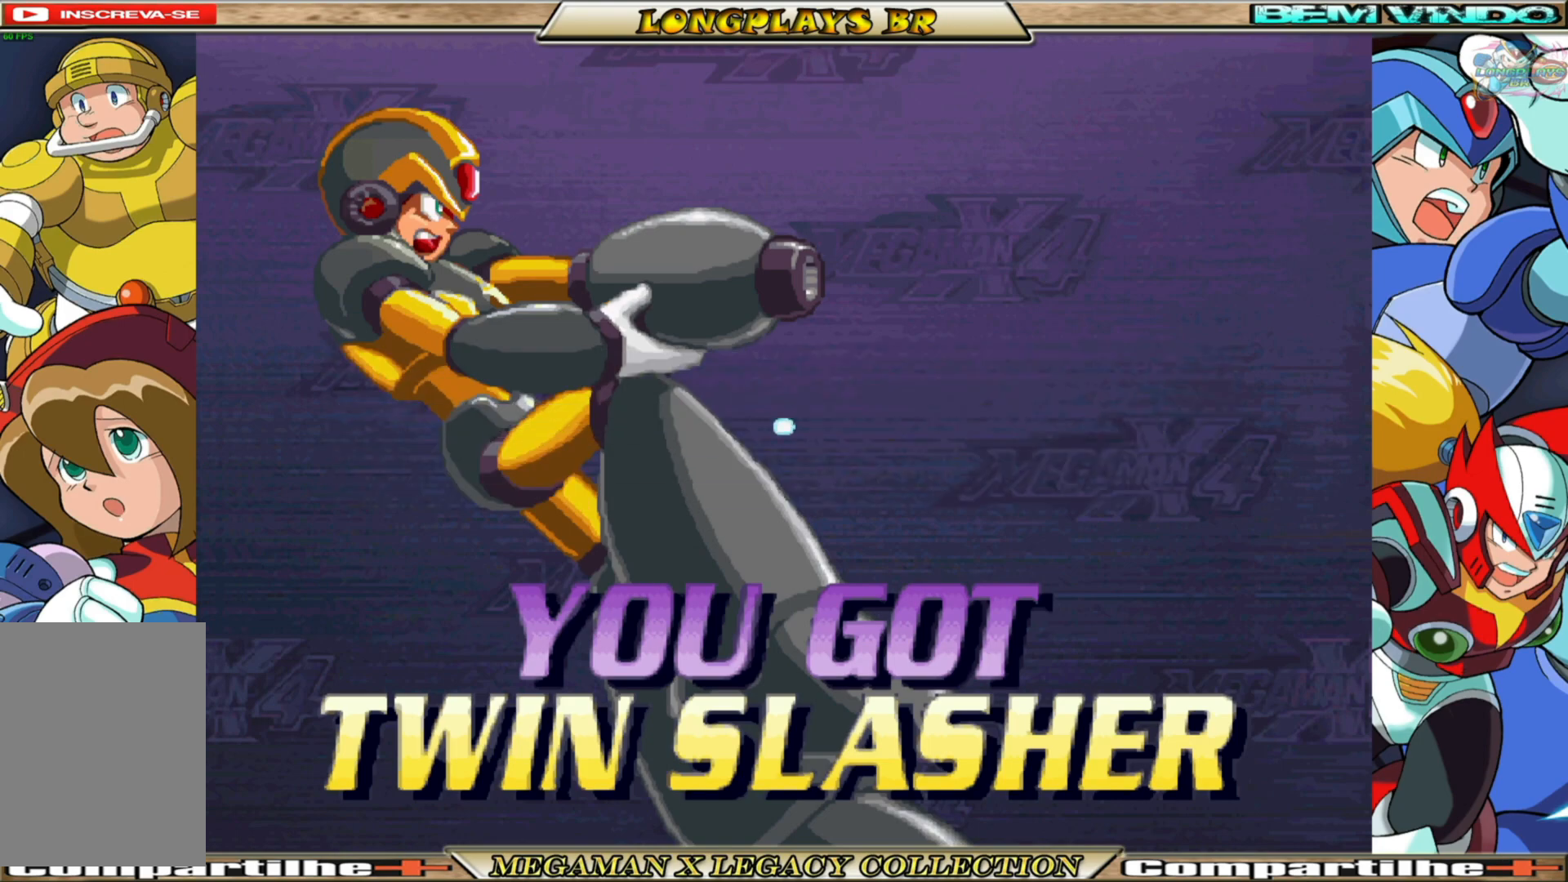
{"buttons": [], "left_stick": "center", "right_stick": "center", "events": []}